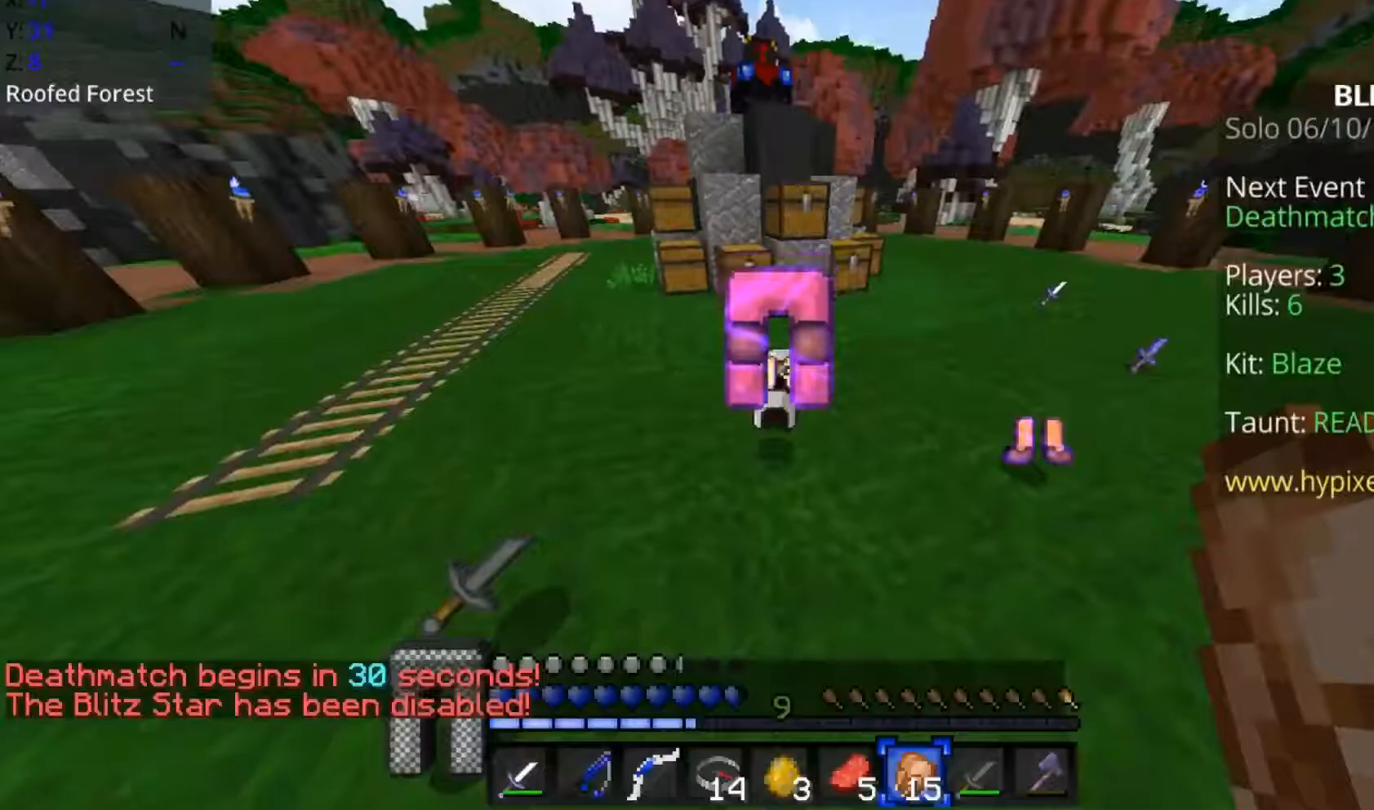
Gameplay with keyboard and mouse; each line is a JSON object with the keys and mouse buttons held at the frame after it. "events" lists presses ("down") and releases ("up") of "a", "d", "s", "space", "w", "mouse_left" and "mouse_right" between this image and that frame as [ms after this image, input, new state], when the widget could be followed in between. "mouse_left", "mouse_right" = the "left", "right" buttons of the "mouse" list. No other keys are recorded. Fast repeated clicks can show as one long hold. Mouse movement is not recorded.
{"keys": ["a", "w"], "mouse": [], "events": [[67, "w", "down"], [317, "space", "down"], [367, "a", "down"], [417, "space", "up"]]}
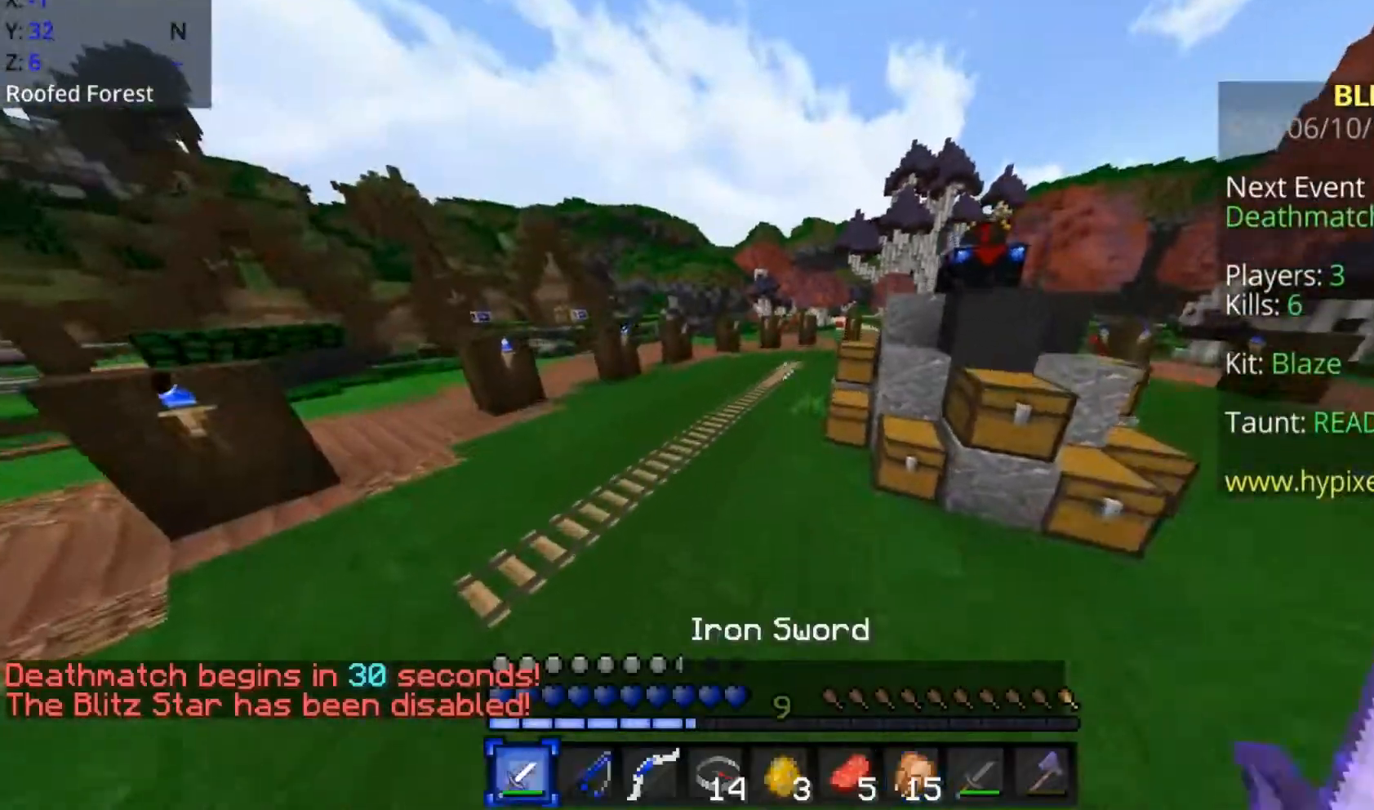
{"keys": ["space", "w"], "mouse": ["left"], "events": [[17, "space", "down"], [367, "a", "up"], [367, "mouse_left", "down"], [417, "mouse_left", "up"], [467, "mouse_left", "down"]]}
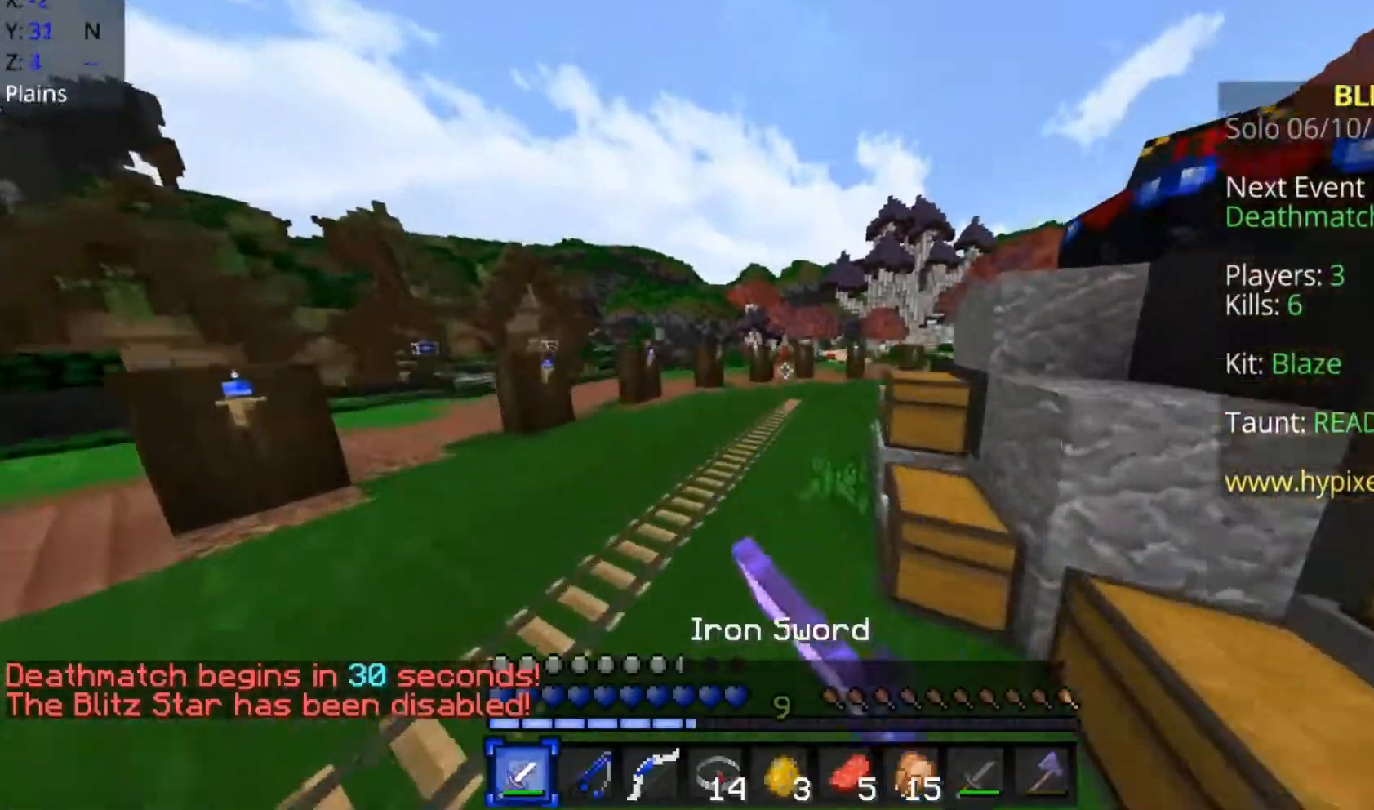
{"keys": ["space", "w"], "mouse": [], "events": [[17, "mouse_left", "up"], [67, "mouse_left", "down"], [117, "mouse_left", "up"], [167, "mouse_left", "down"], [267, "mouse_left", "up"]]}
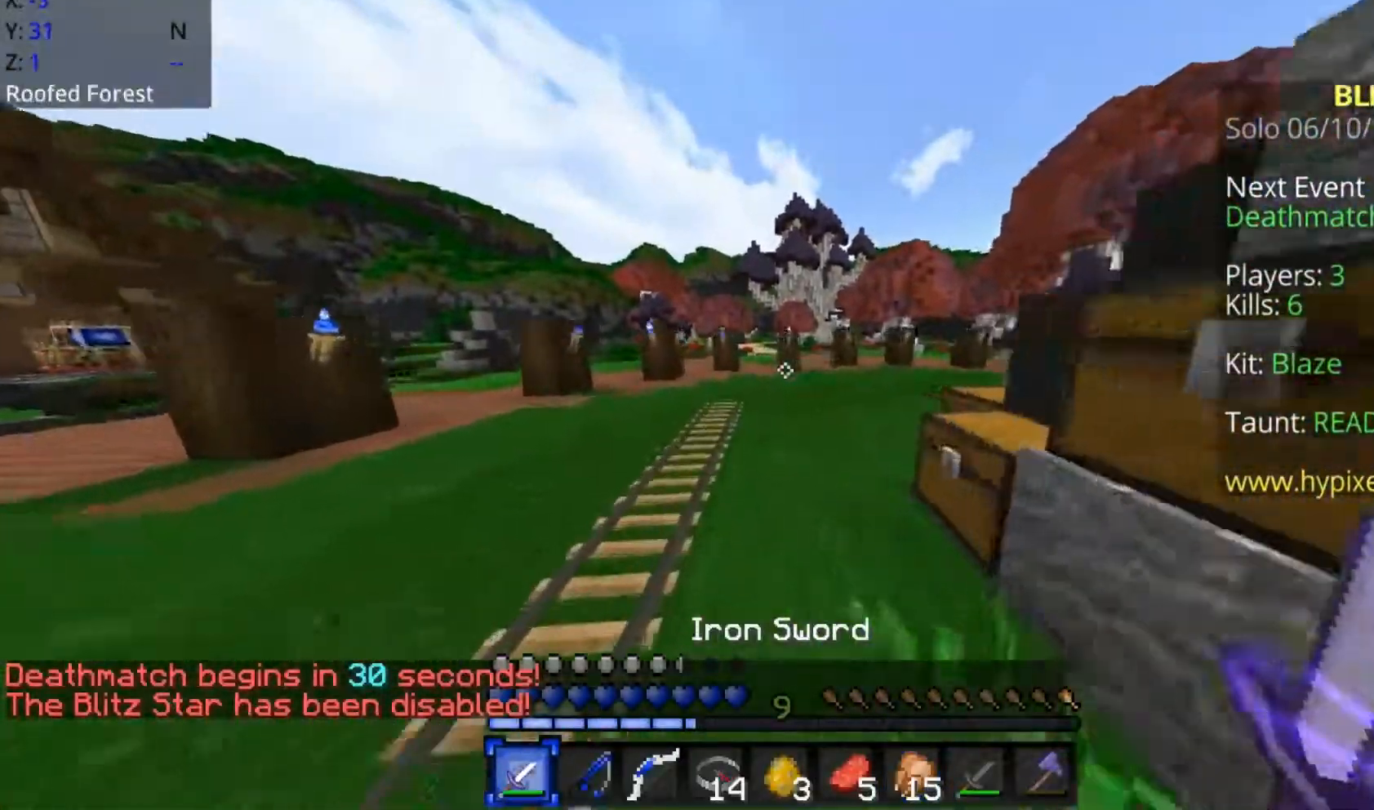
{"keys": ["space", "w"], "mouse": [], "events": [[417, "space", "up"], [450, "space", "down"]]}
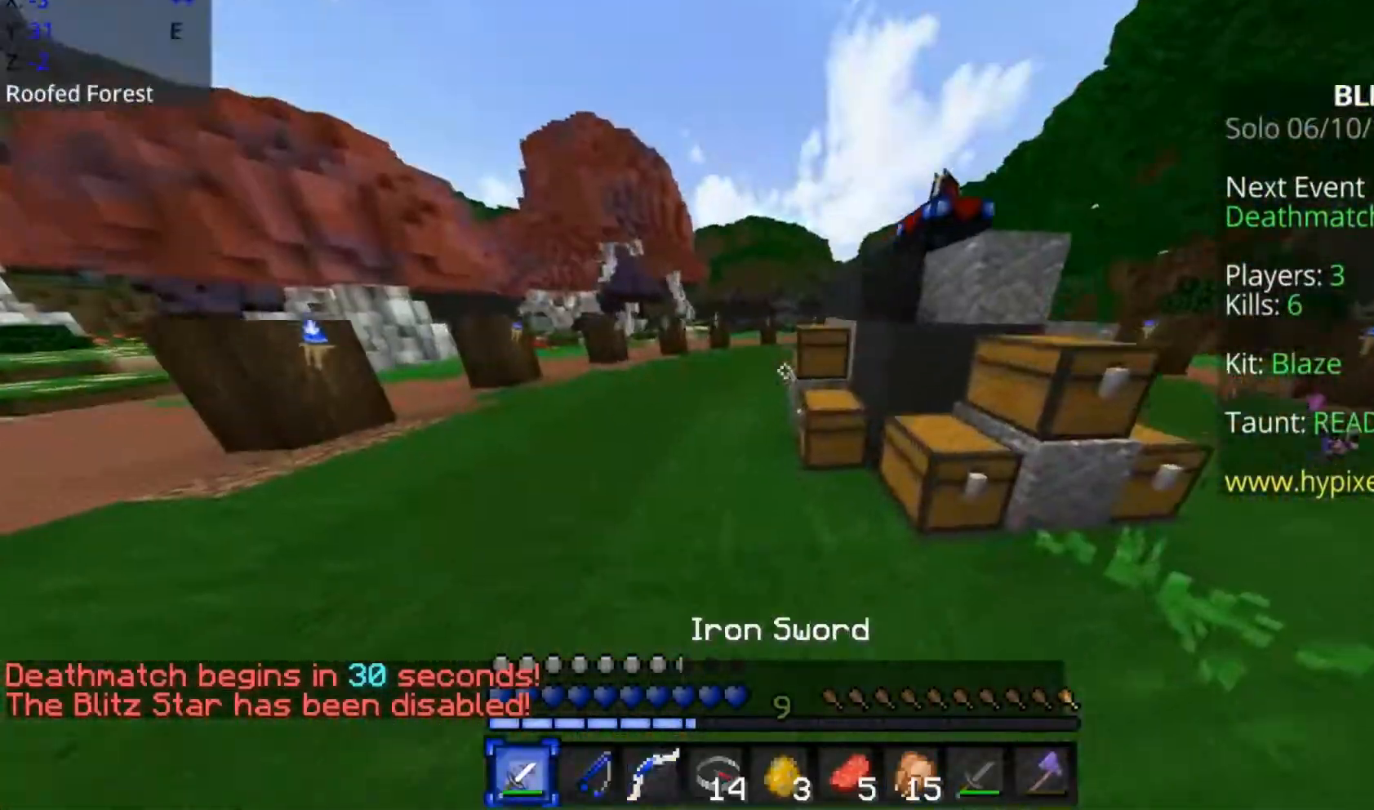
{"keys": ["a", "w"], "mouse": [], "events": [[267, "a", "down"], [467, "space", "up"]]}